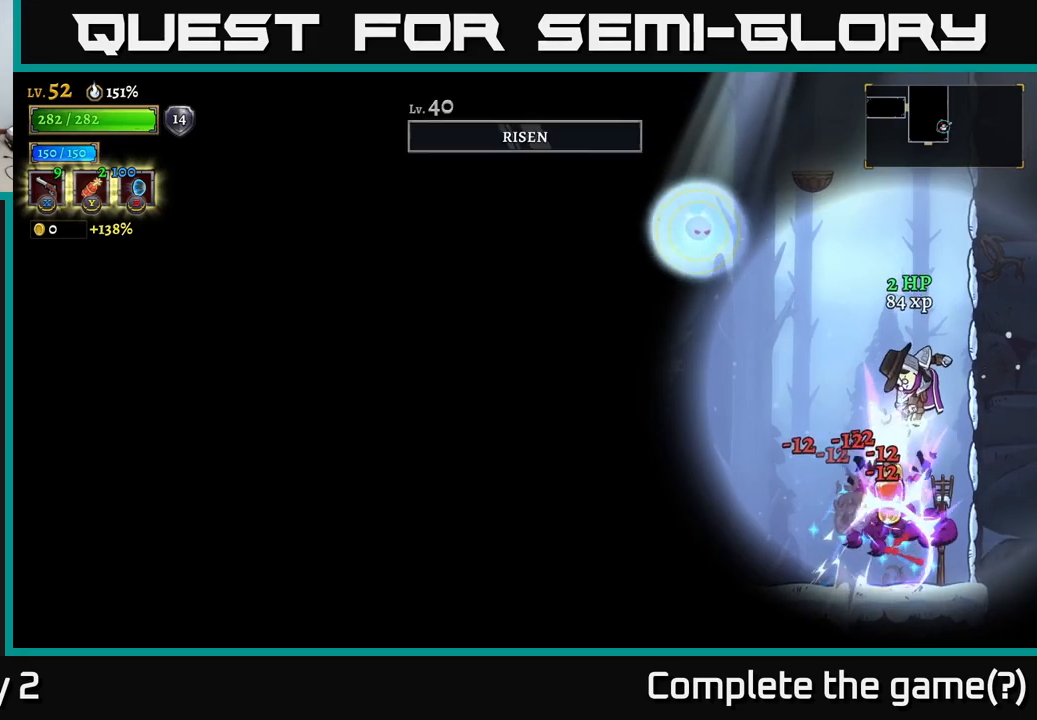
Gameplay with a controller (Xbox layout); each line is a JSON object with the inputs held at the frame after it. "events" lists button and stick changes between this image and that frame as [ms after this image, input, new state], when the widget could be followed in between.
{"buttons": [], "left_stick": "left", "right_stick": "center", "events": [[300, "X", "up"], [450, "left_stick", "left"]]}
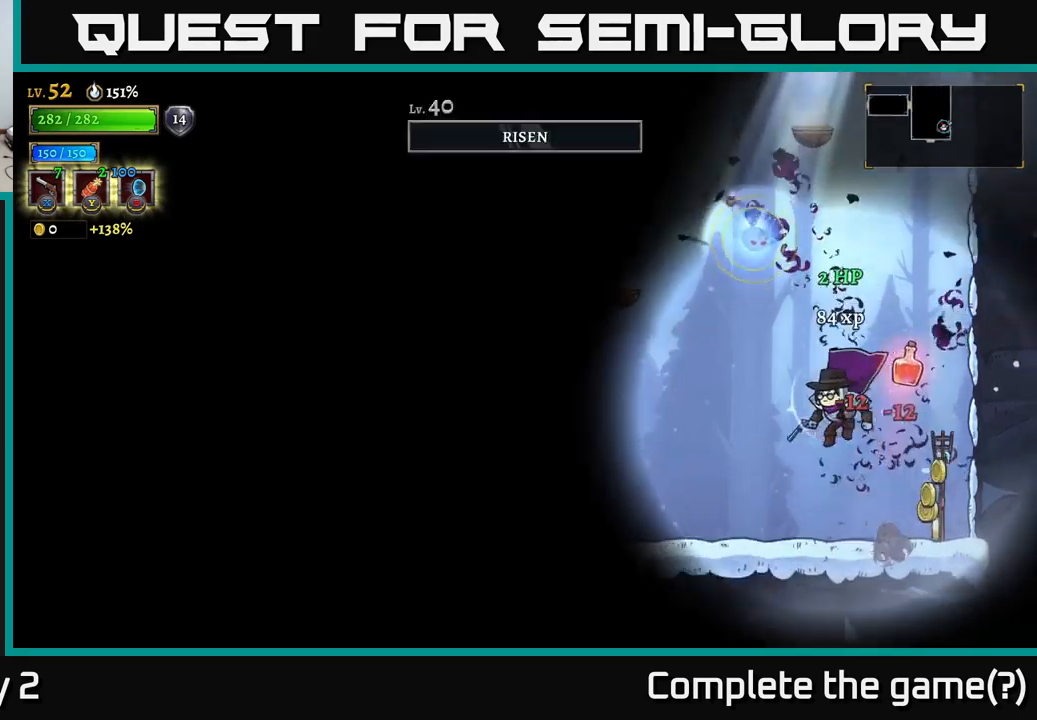
{"buttons": [], "left_stick": "left", "right_stick": "center", "events": [[17, "R1", "down"], [67, "R1", "up"]]}
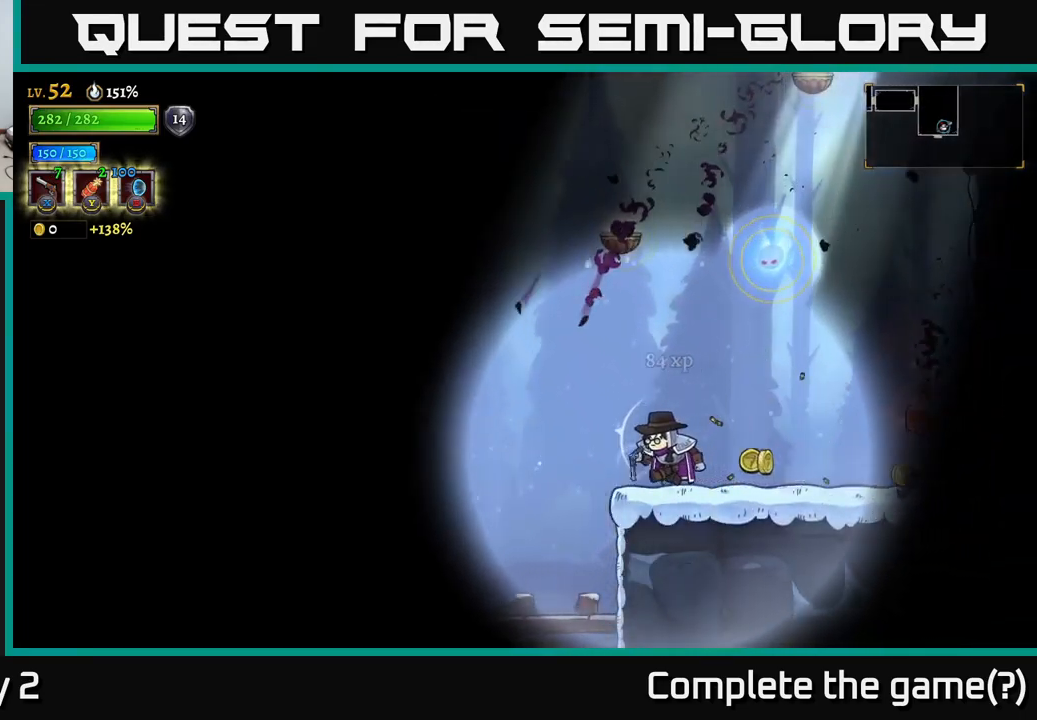
{"buttons": ["A", "L1"], "left_stick": "right", "right_stick": "center", "events": [[84, "A", "down"], [267, "left_stick", "right"], [500, "L1", "down"]]}
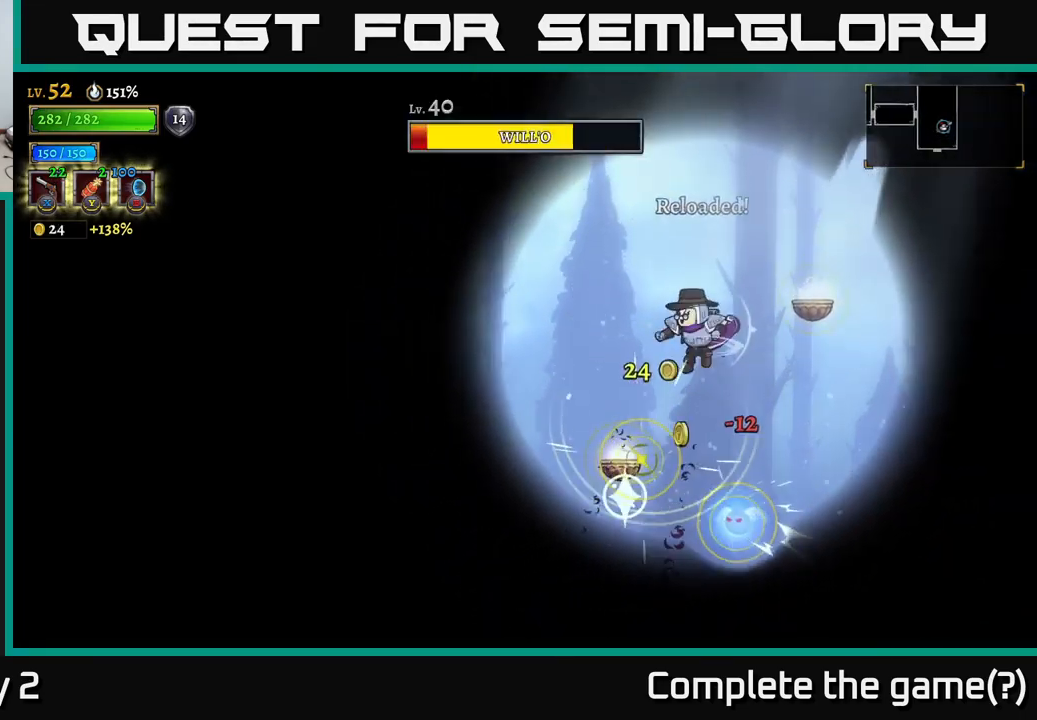
{"buttons": [], "left_stick": "center", "right_stick": "center", "events": [[117, "A", "up"], [150, "L1", "up"], [217, "left_stick", "left"], [484, "left_stick", "center"]]}
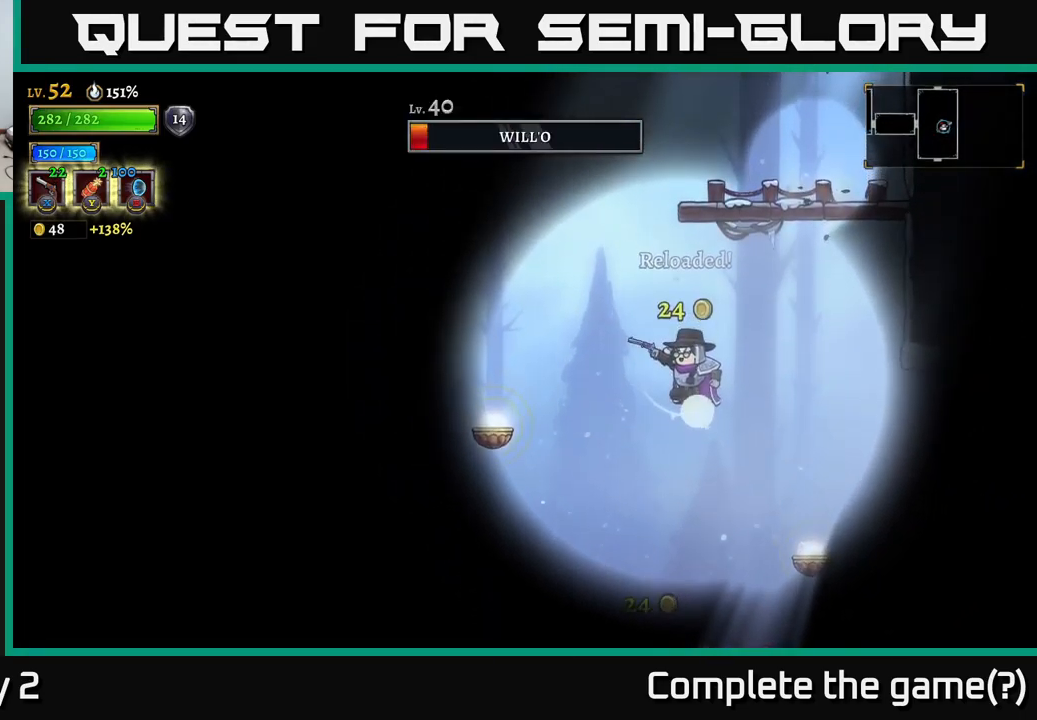
{"buttons": [], "left_stick": "center", "right_stick": "center", "events": [[234, "left_stick", "down-right"], [300, "left_stick", "right"], [467, "left_stick", "center"]]}
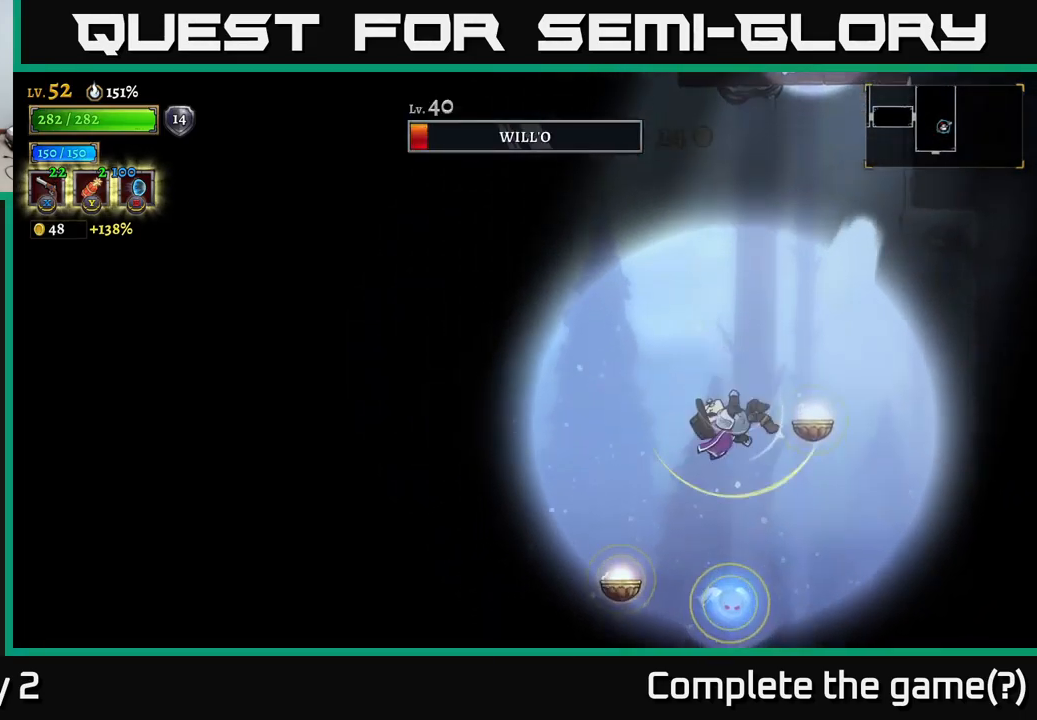
{"buttons": [], "left_stick": "left", "right_stick": "center", "events": [[50, "L1", "down"], [317, "L1", "up"], [450, "left_stick", "left"]]}
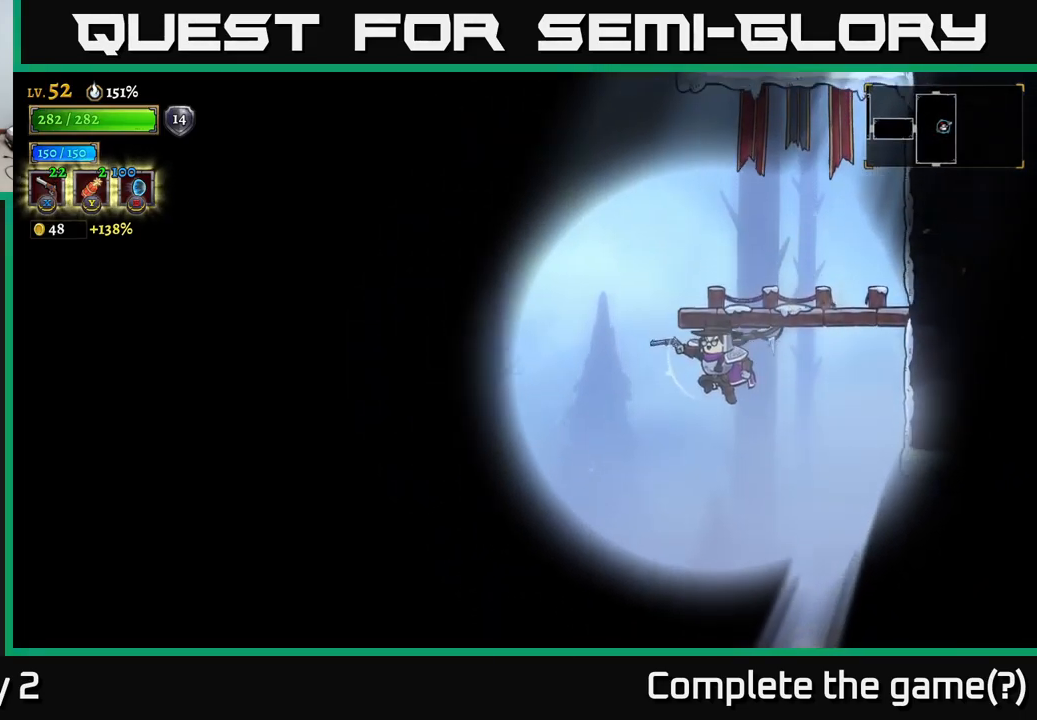
{"buttons": [], "left_stick": "center", "right_stick": "center", "events": [[67, "left_stick", "down-left"], [167, "left_stick", "center"]]}
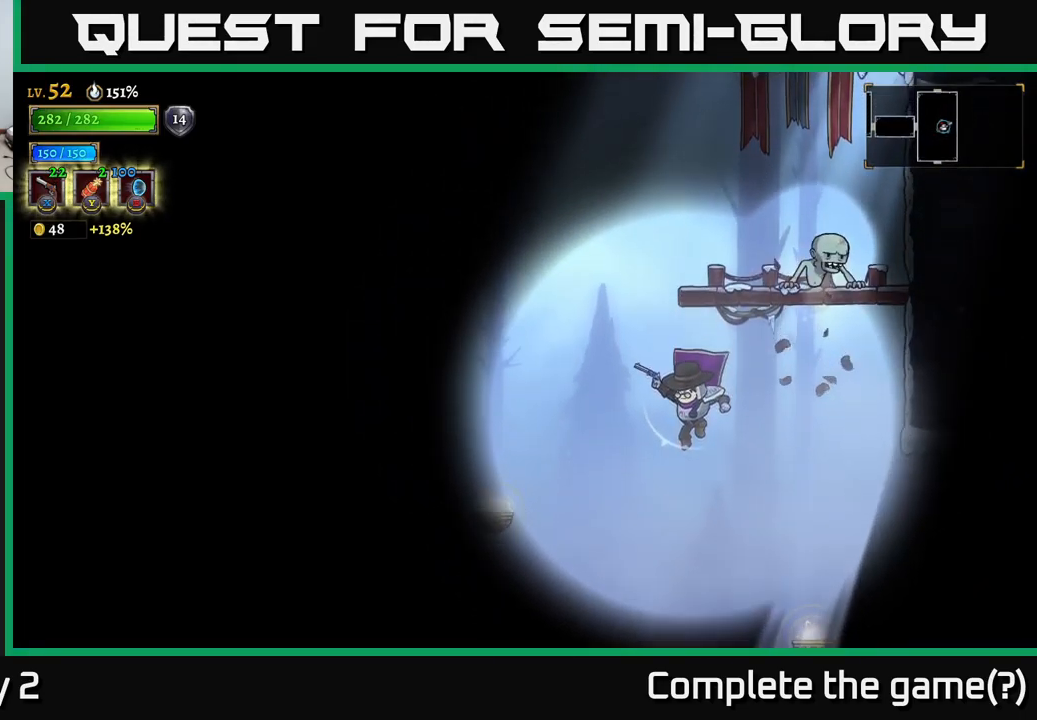
{"buttons": ["L1"], "left_stick": "center", "right_stick": "center", "events": [[334, "L1", "down"]]}
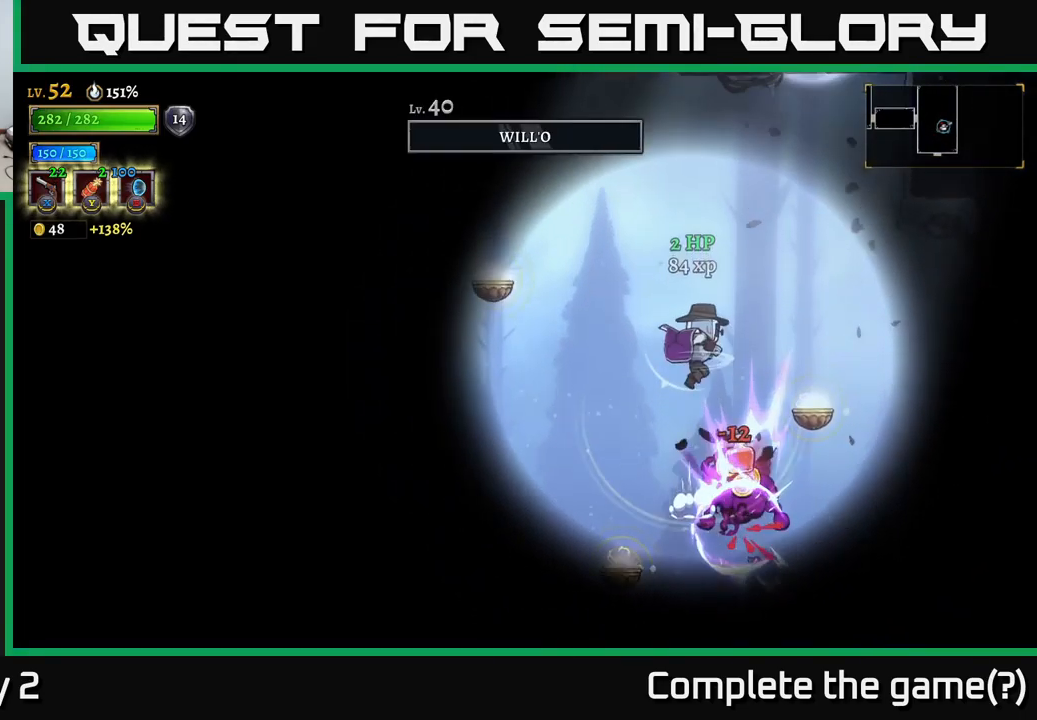
{"buttons": [], "left_stick": "down-right", "right_stick": "center", "events": [[17, "L1", "up"], [267, "left_stick", "left"], [400, "left_stick", "center"], [484, "left_stick", "down-right"]]}
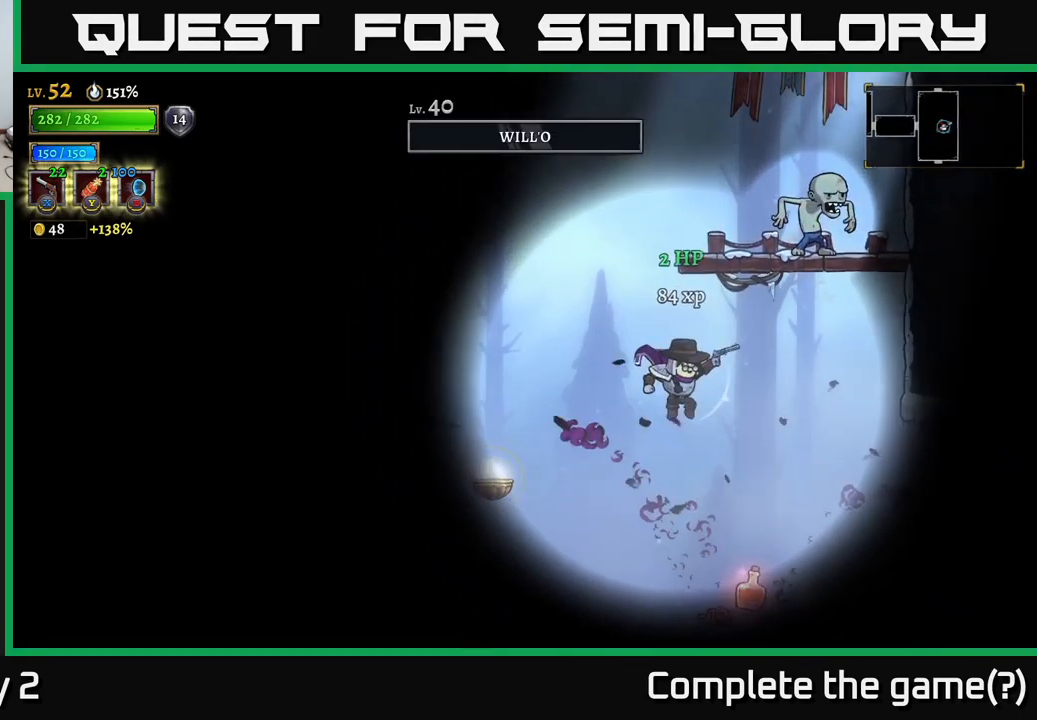
{"buttons": ["L1"], "left_stick": "left", "right_stick": "center", "events": [[400, "left_stick", "left"], [434, "L1", "down"]]}
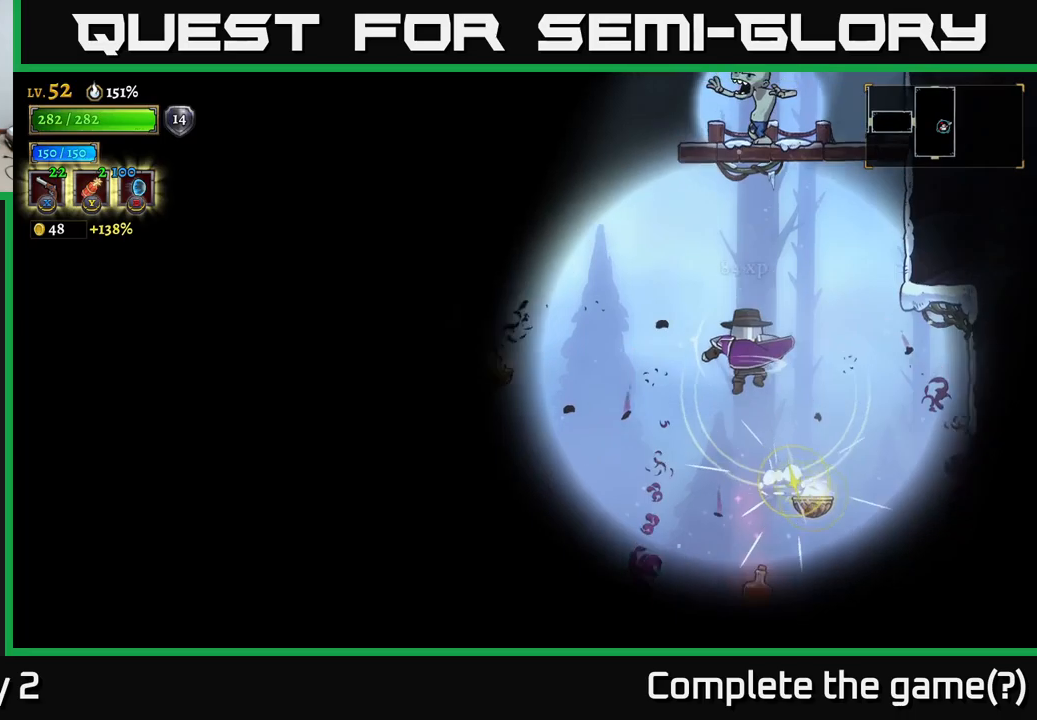
{"buttons": ["X"], "left_stick": "up-right", "right_stick": "center", "events": [[250, "L1", "up"], [383, "X", "down"], [383, "left_stick", "up-right"]]}
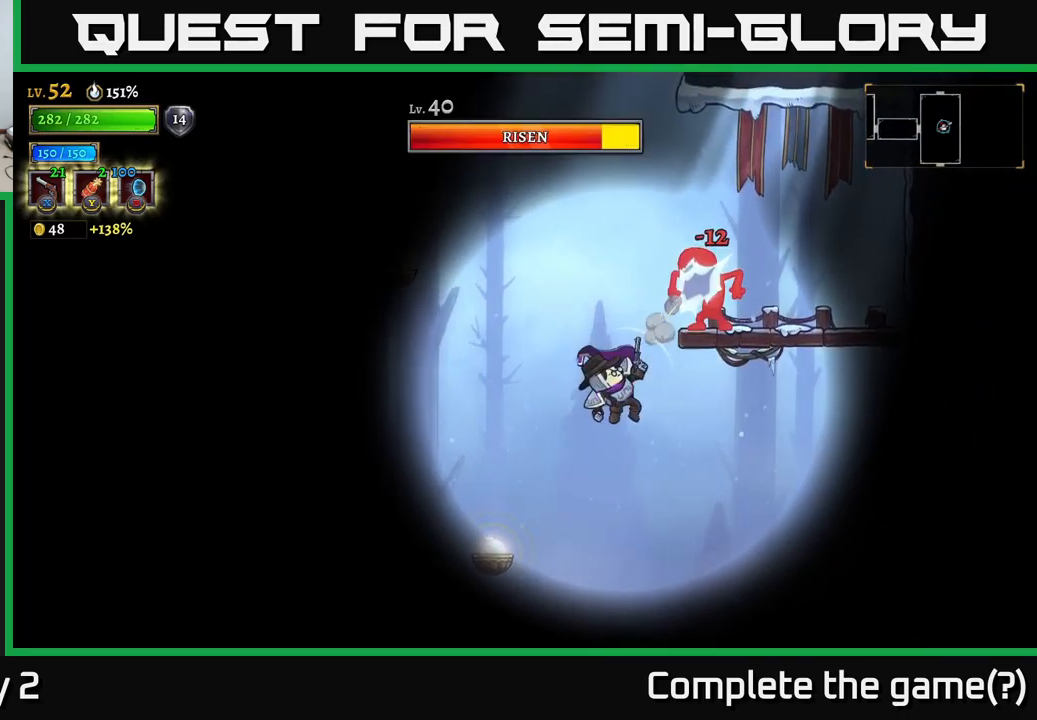
{"buttons": ["X"], "left_stick": "up-right", "right_stick": "center", "events": []}
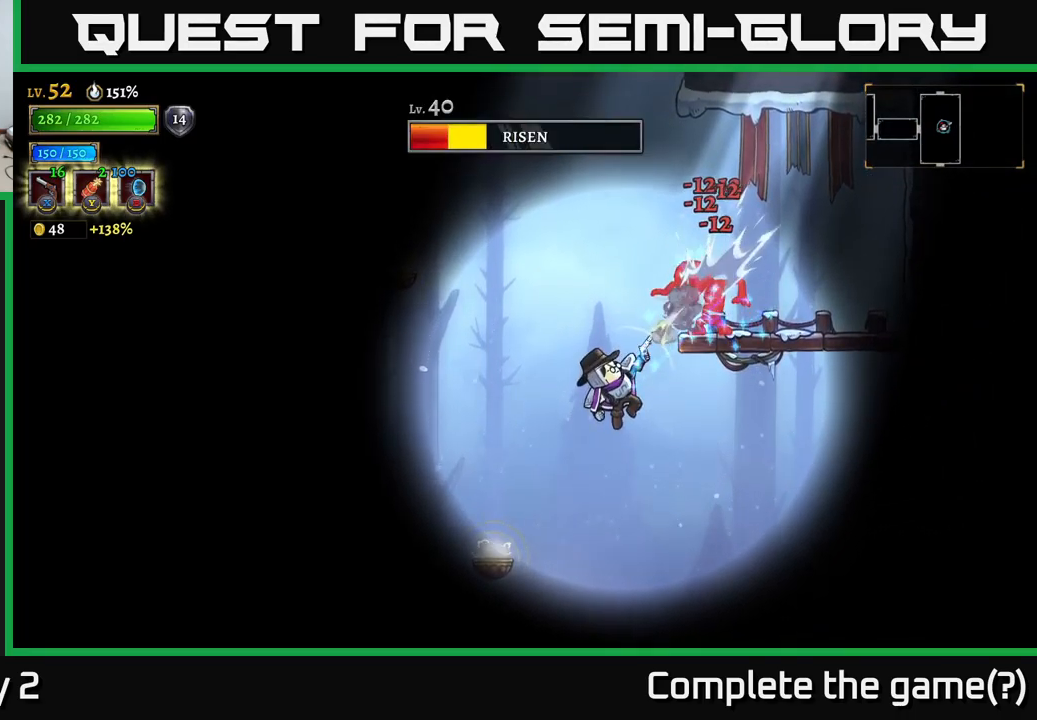
{"buttons": [], "left_stick": "right", "right_stick": "center", "events": [[300, "X", "up"], [383, "left_stick", "right"]]}
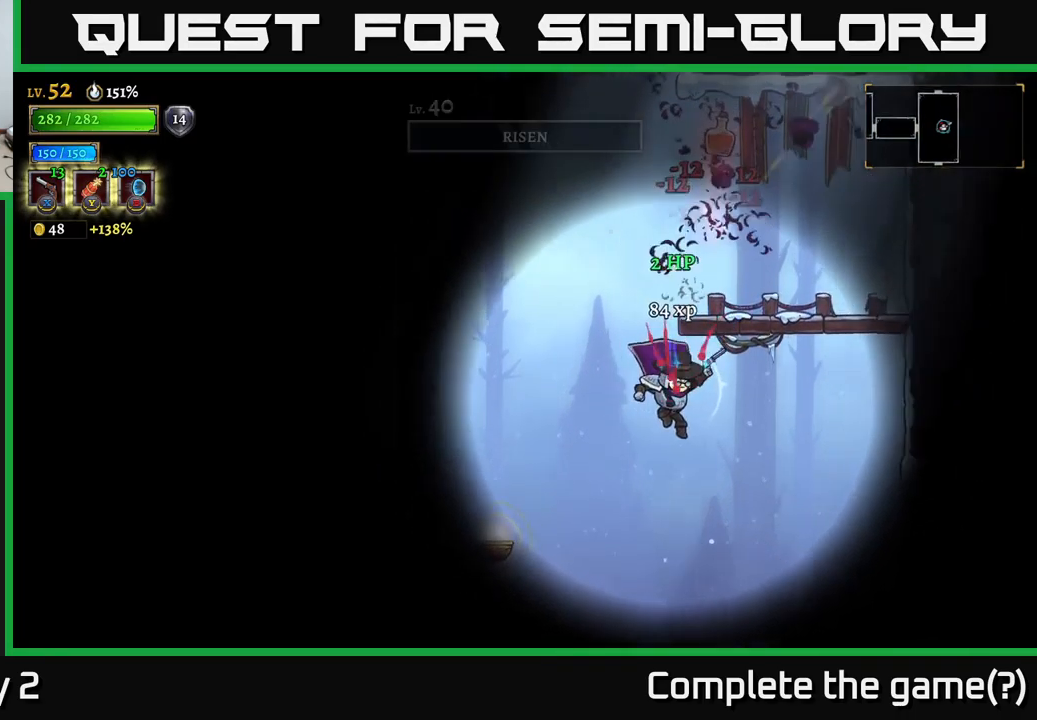
{"buttons": [], "left_stick": "center", "right_stick": "center", "events": [[133, "R1", "down"], [133, "left_stick", "up-right"], [250, "R1", "up"], [266, "left_stick", "center"]]}
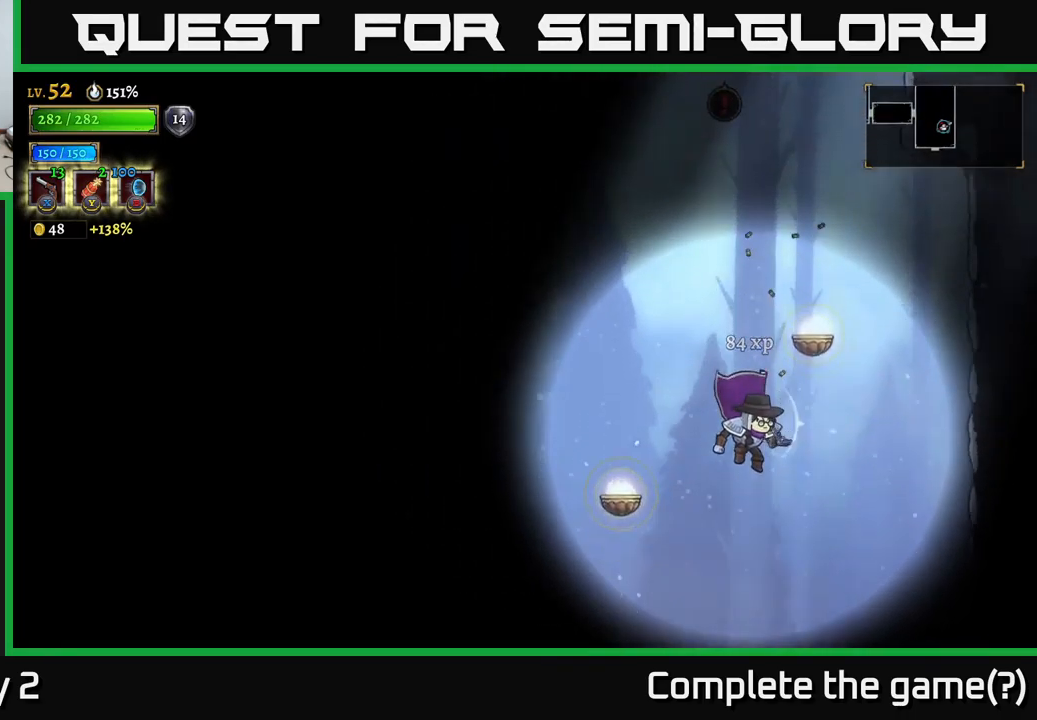
{"buttons": [], "left_stick": "left", "right_stick": "center", "events": [[33, "left_stick", "right"], [216, "left_stick", "center"], [466, "left_stick", "left"]]}
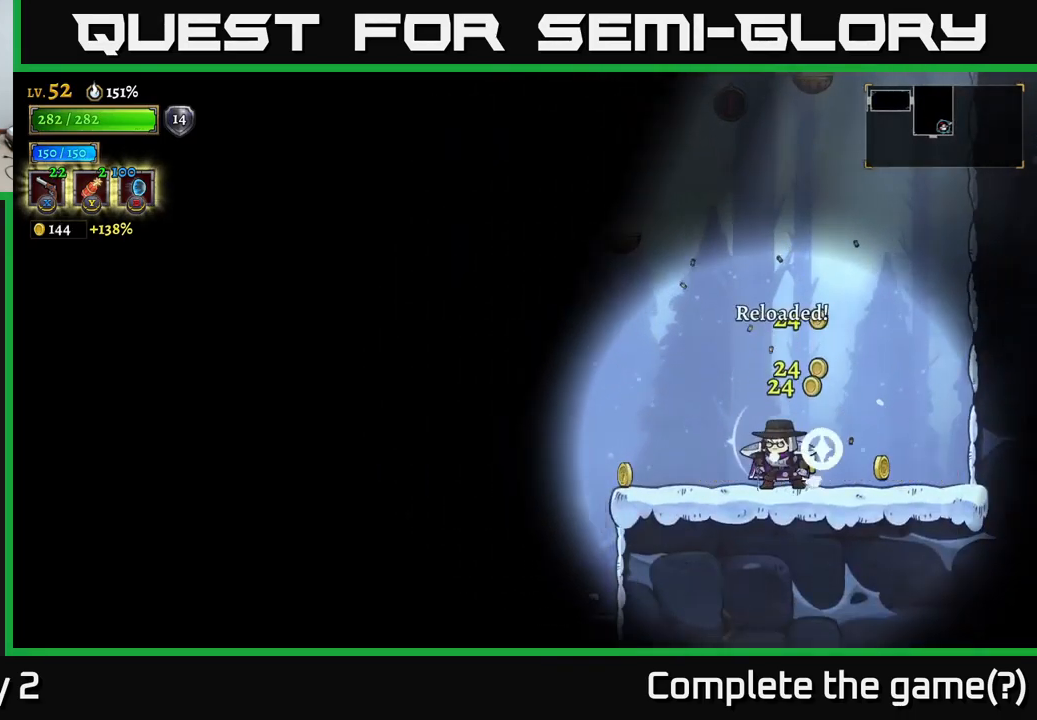
{"buttons": [], "left_stick": "right", "right_stick": "center", "events": [[216, "left_stick", "center"], [266, "left_stick", "right"]]}
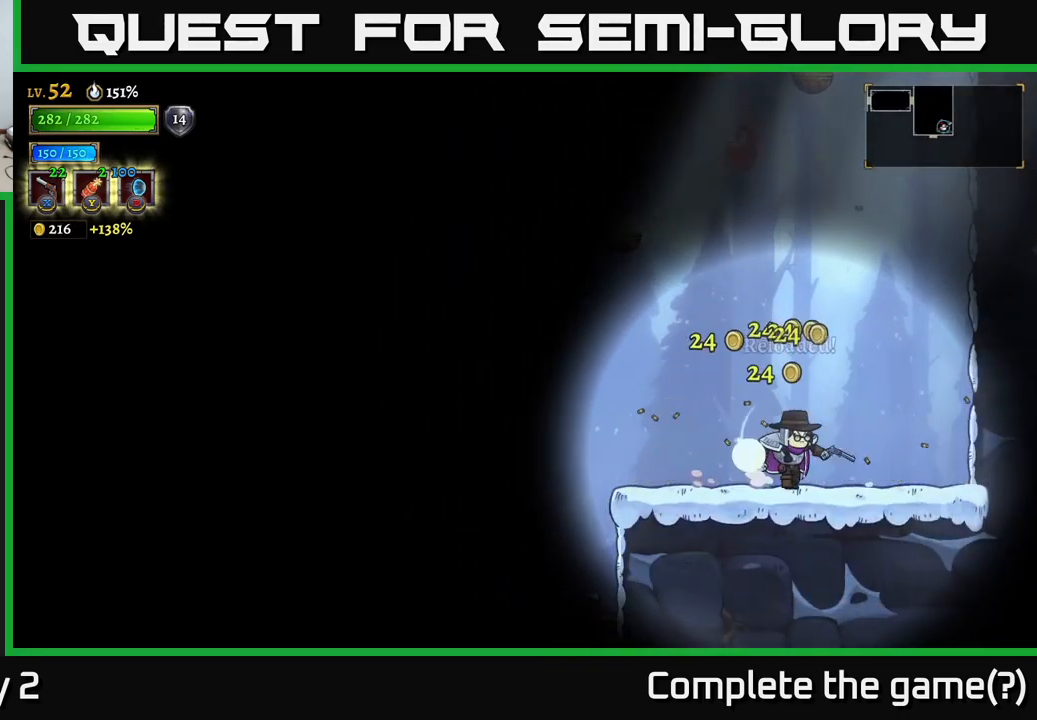
{"buttons": ["A"], "left_stick": "left", "right_stick": "center", "events": [[50, "left_stick", "left"], [216, "A", "down"], [350, "left_stick", "center"], [466, "left_stick", "left"]]}
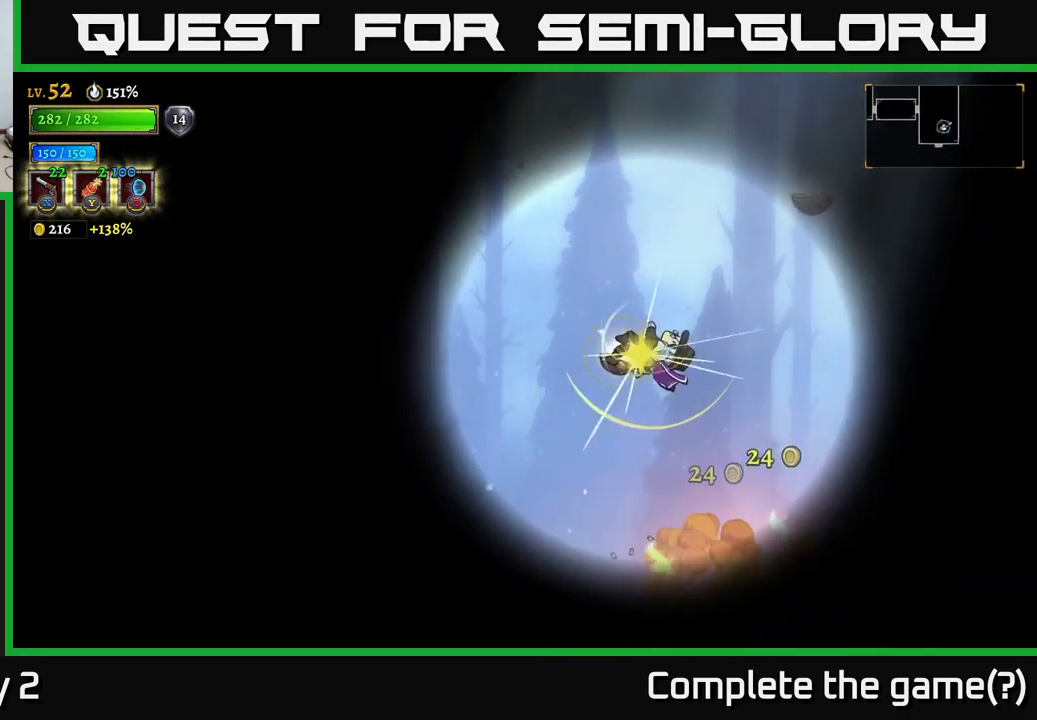
{"buttons": [], "left_stick": "right", "right_stick": "center", "events": [[33, "L1", "down"], [83, "left_stick", "center"], [133, "left_stick", "right"], [150, "A", "up"], [183, "L1", "up"]]}
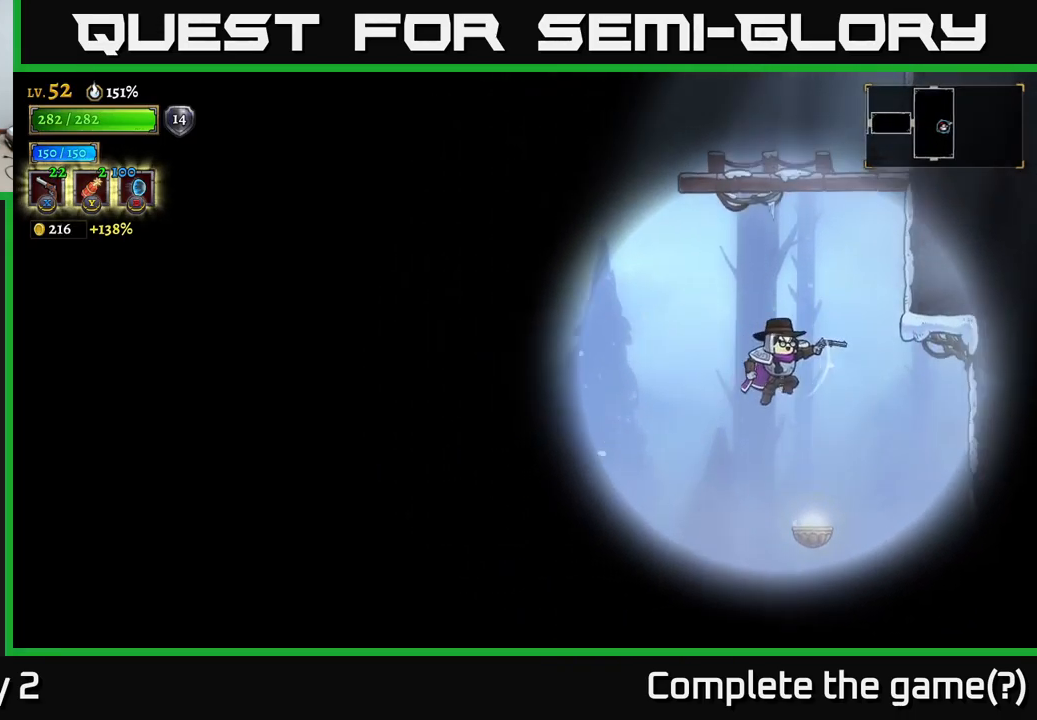
{"buttons": [], "left_stick": "center", "right_stick": "center", "events": [[100, "left_stick", "center"], [300, "left_stick", "right"], [450, "left_stick", "center"]]}
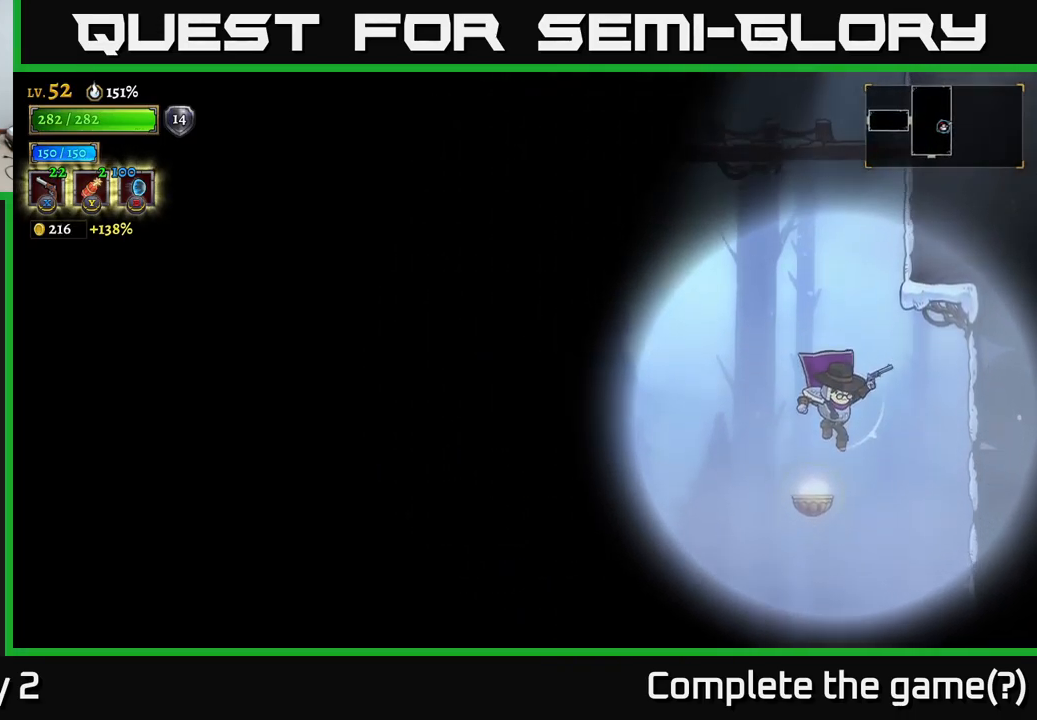
{"buttons": ["L1"], "left_stick": "center", "right_stick": "center", "events": [[150, "L1", "down"]]}
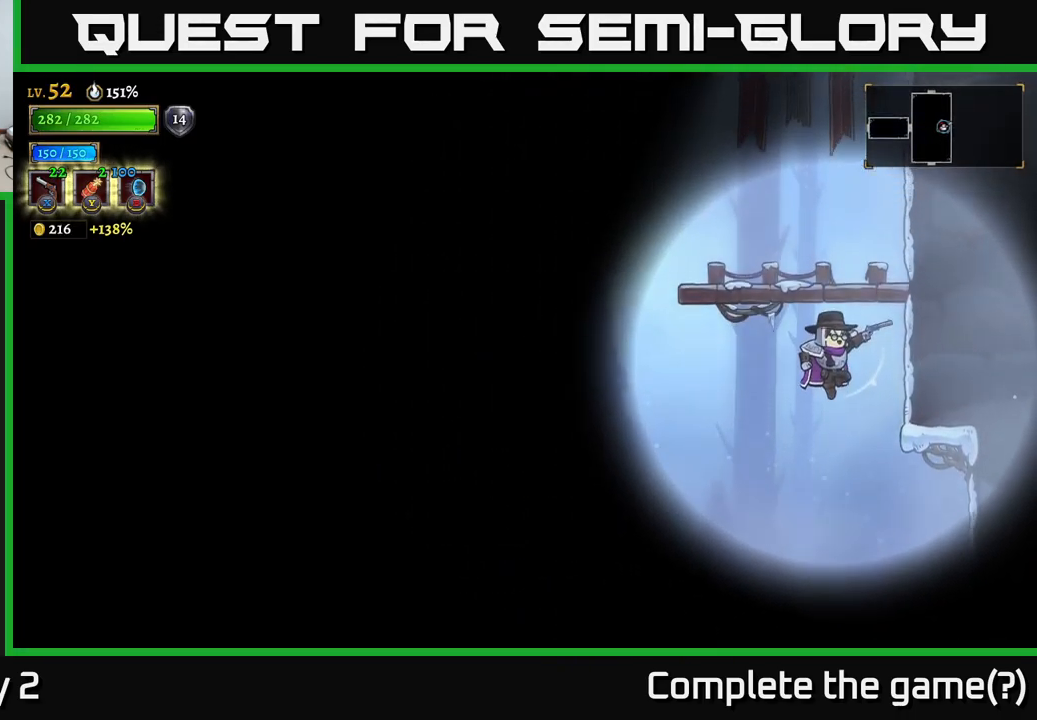
{"buttons": ["A"], "left_stick": "center", "right_stick": "center", "events": [[267, "L1", "up"], [300, "A", "down"]]}
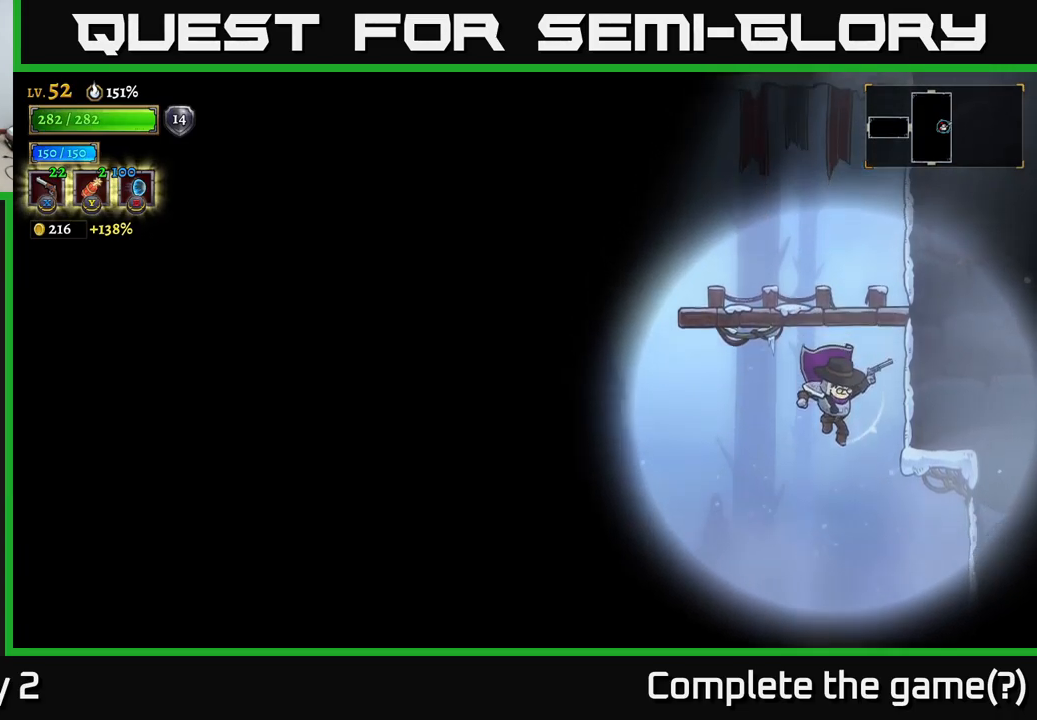
{"buttons": ["L1"], "left_stick": "left", "right_stick": "center", "events": [[33, "A", "up"], [217, "left_stick", "left"], [367, "L1", "down"]]}
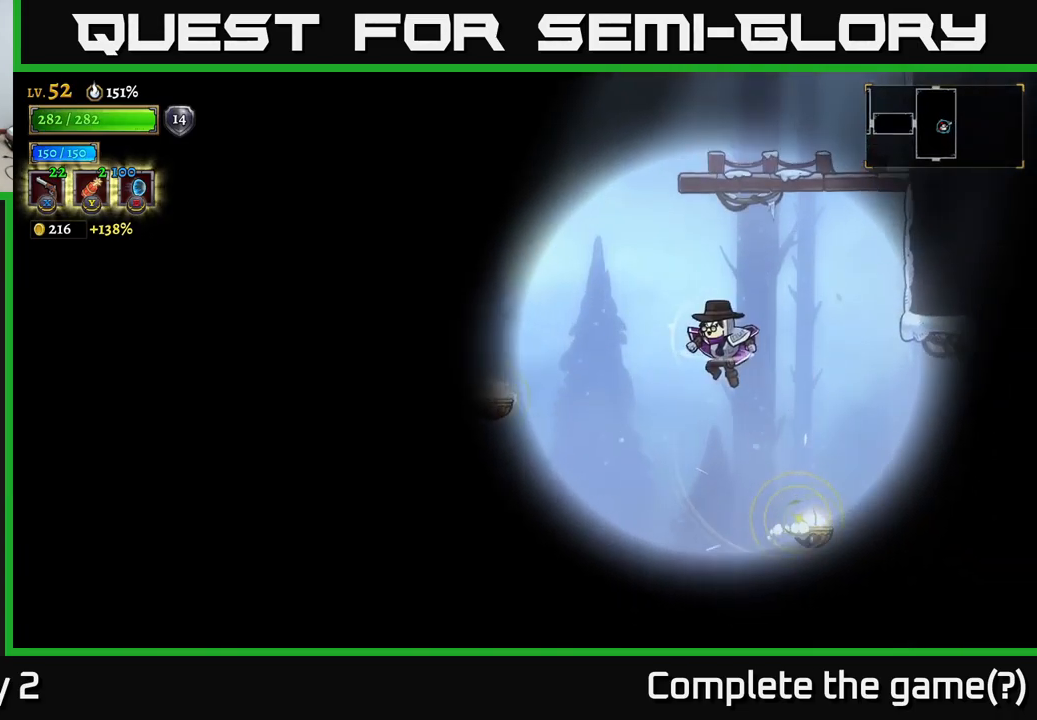
{"buttons": [], "left_stick": "left", "right_stick": "center", "events": [[233, "L1", "up"]]}
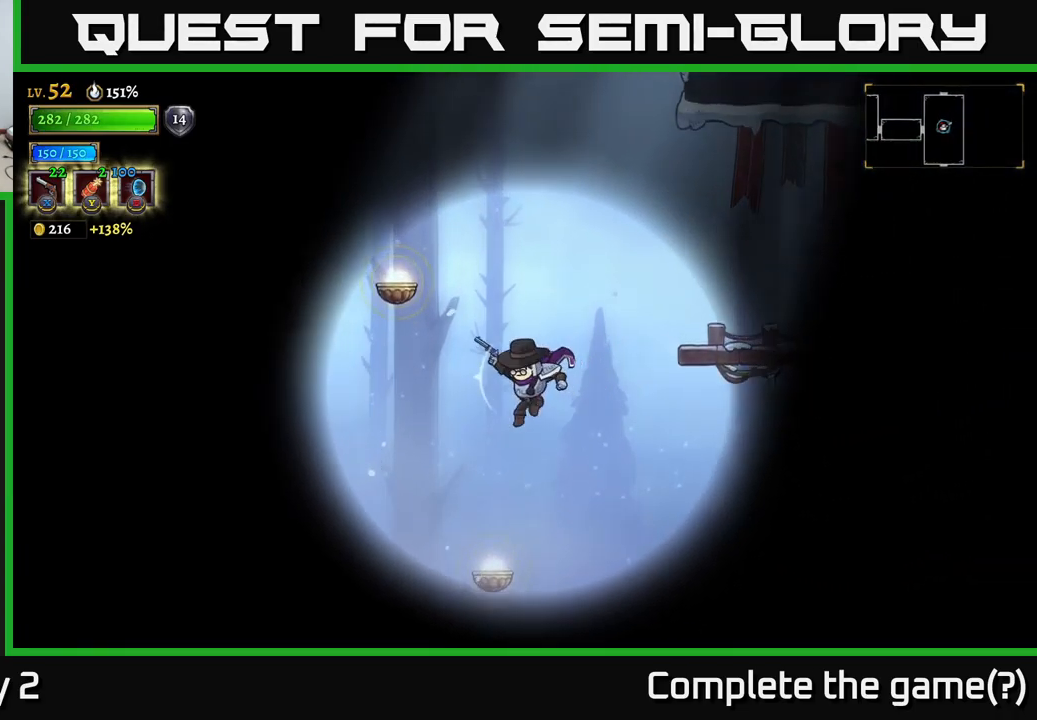
{"buttons": ["L1"], "left_stick": "right", "right_stick": "center", "events": [[167, "left_stick", "center"], [333, "left_stick", "right"], [350, "L1", "down"]]}
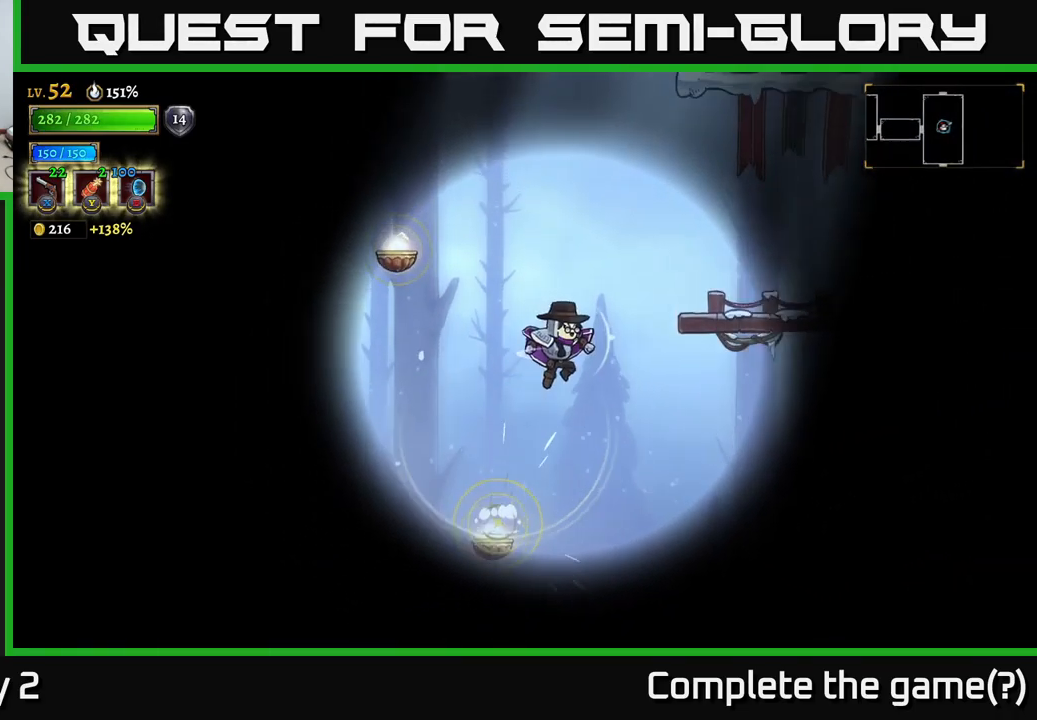
{"buttons": [], "left_stick": "right", "right_stick": "center", "events": [[450, "L1", "up"]]}
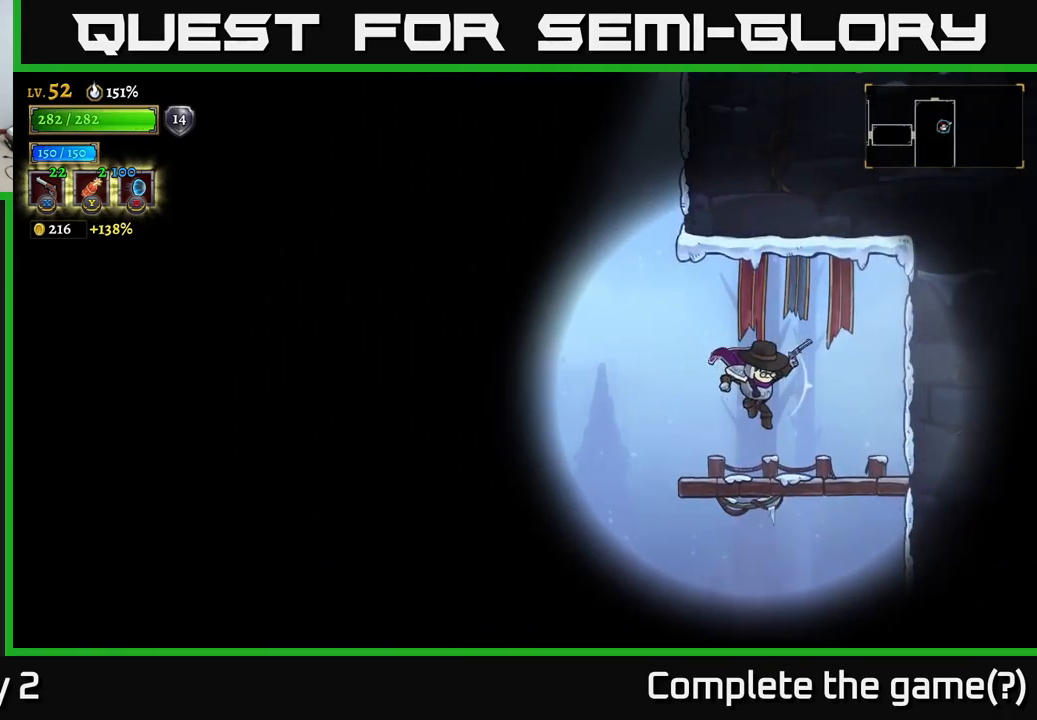
{"buttons": [], "left_stick": "left", "right_stick": "down", "events": [[67, "left_stick", "center"], [150, "left_stick", "left"], [350, "right_stick", "down"]]}
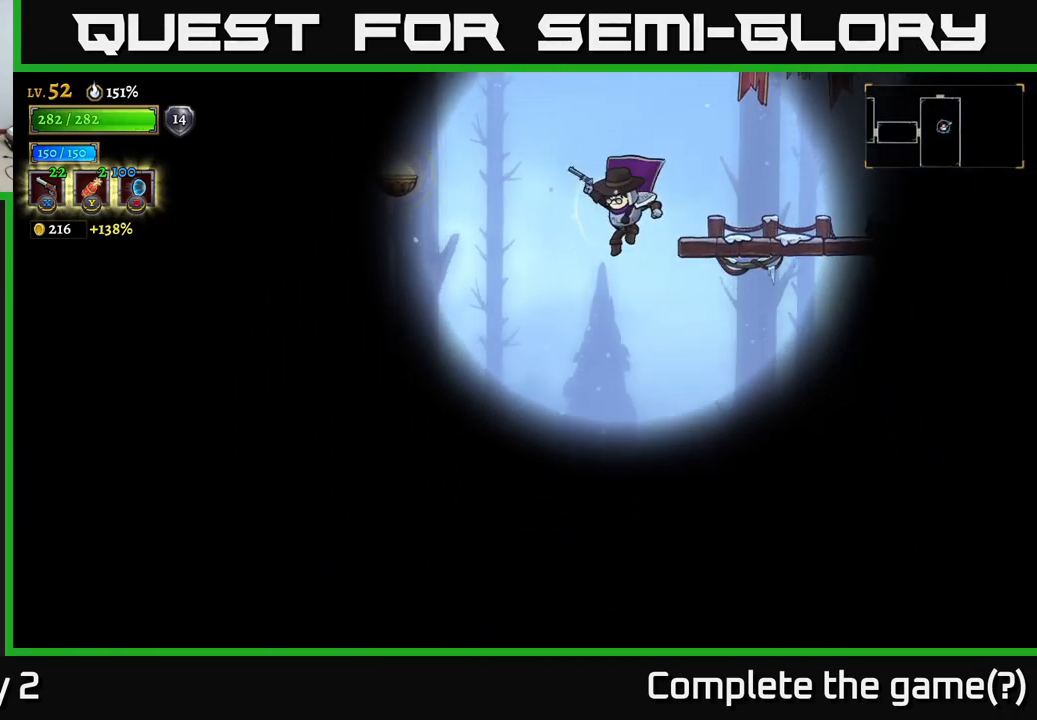
{"buttons": [], "left_stick": "right", "right_stick": "down", "events": [[50, "left_stick", "center"], [117, "left_stick", "right"]]}
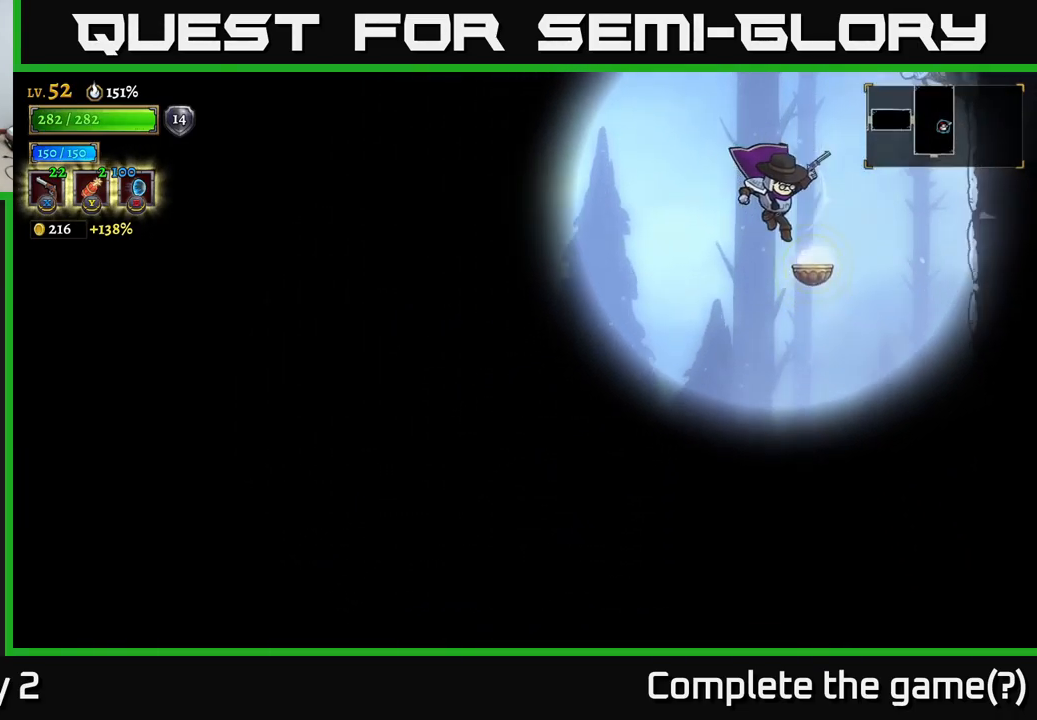
{"buttons": [], "left_stick": "left", "right_stick": "down", "events": [[200, "left_stick", "left"], [350, "left_stick", "center"], [483, "left_stick", "left"]]}
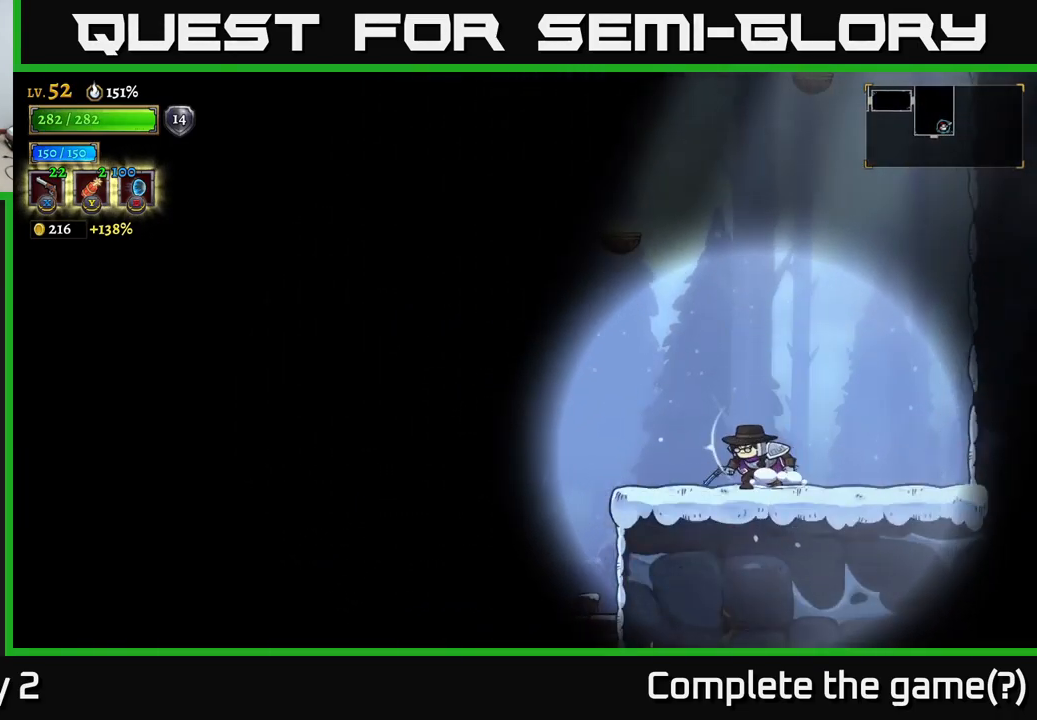
{"buttons": [], "left_stick": "left", "right_stick": "down-left", "events": [[50, "right_stick", "down-left"]]}
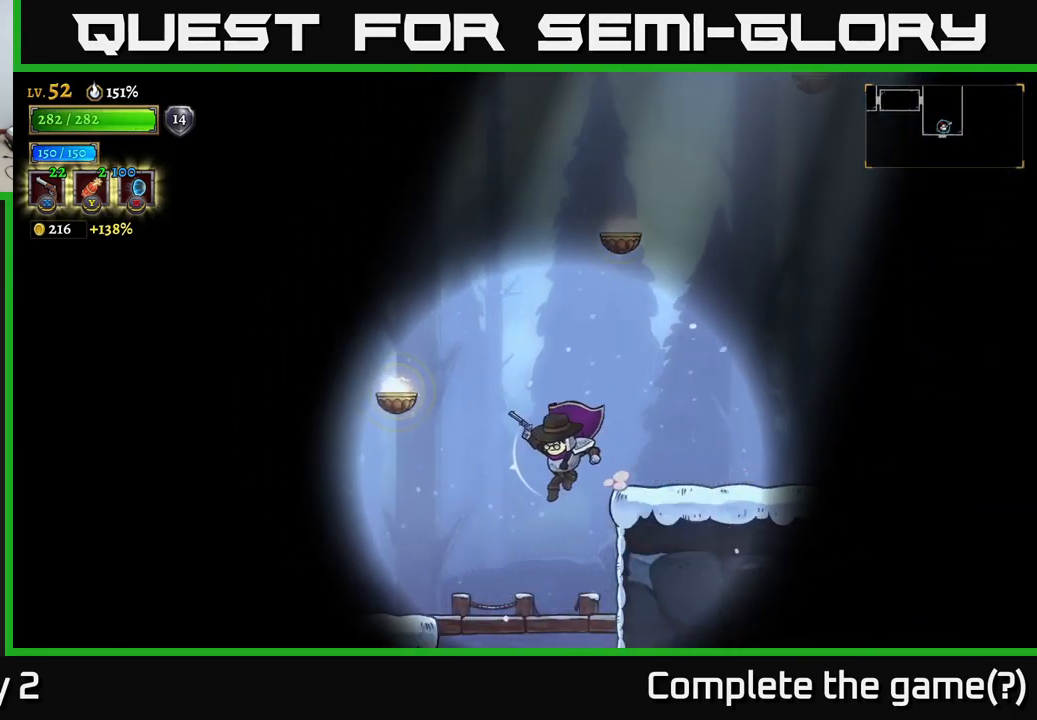
{"buttons": [], "left_stick": "down", "right_stick": "center", "events": [[117, "right_stick", "center"], [317, "left_stick", "down"], [400, "A", "down"], [483, "A", "up"]]}